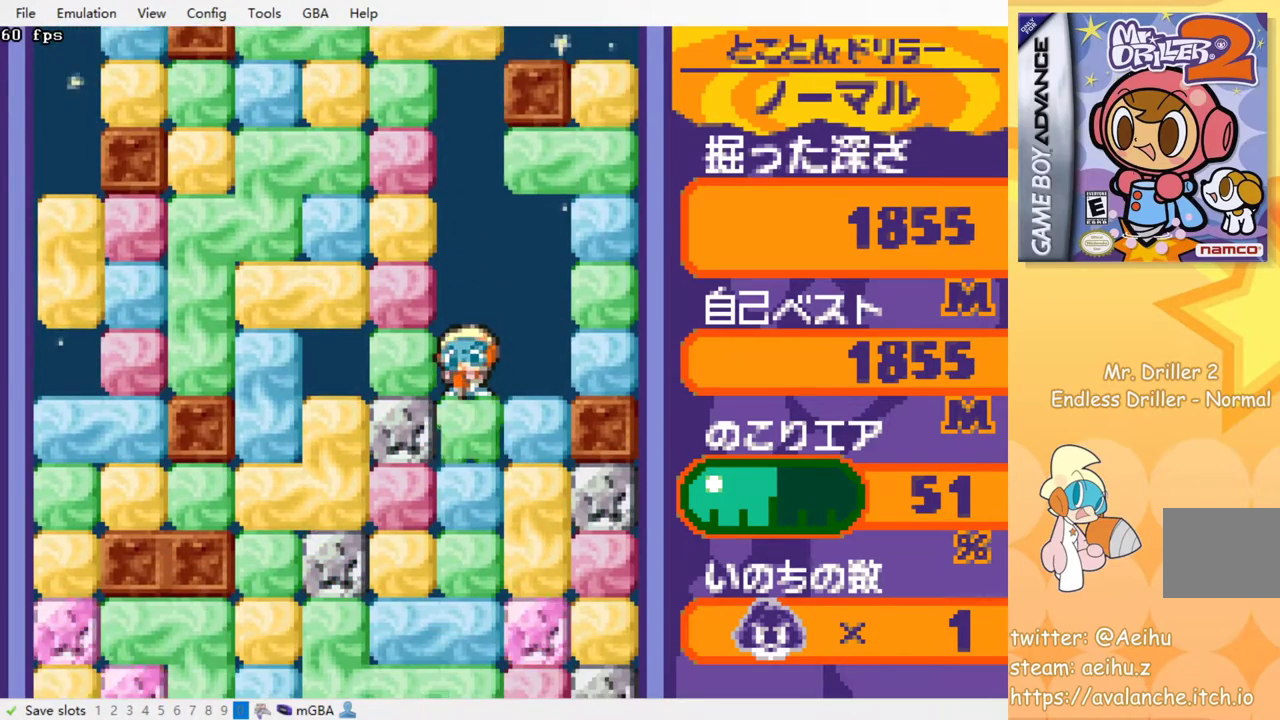
Gameplay with a controller (PlayStation layout); each line is a JSON object with the inputs held at the frame after it. "events" lists button and stick changes between this image and that frame as [ms after this image, input, new state], when the widget could be followed in between. Not read: right_stick.
{"buttons": ["SQUARE"], "left_stick": "center", "events": [[33, "SQUARE", "up"], [133, "SQUARE", "down"], [200, "SQUARE", "up"], [283, "SQUARE", "down"], [367, "SQUARE", "up"], [450, "SQUARE", "down"]]}
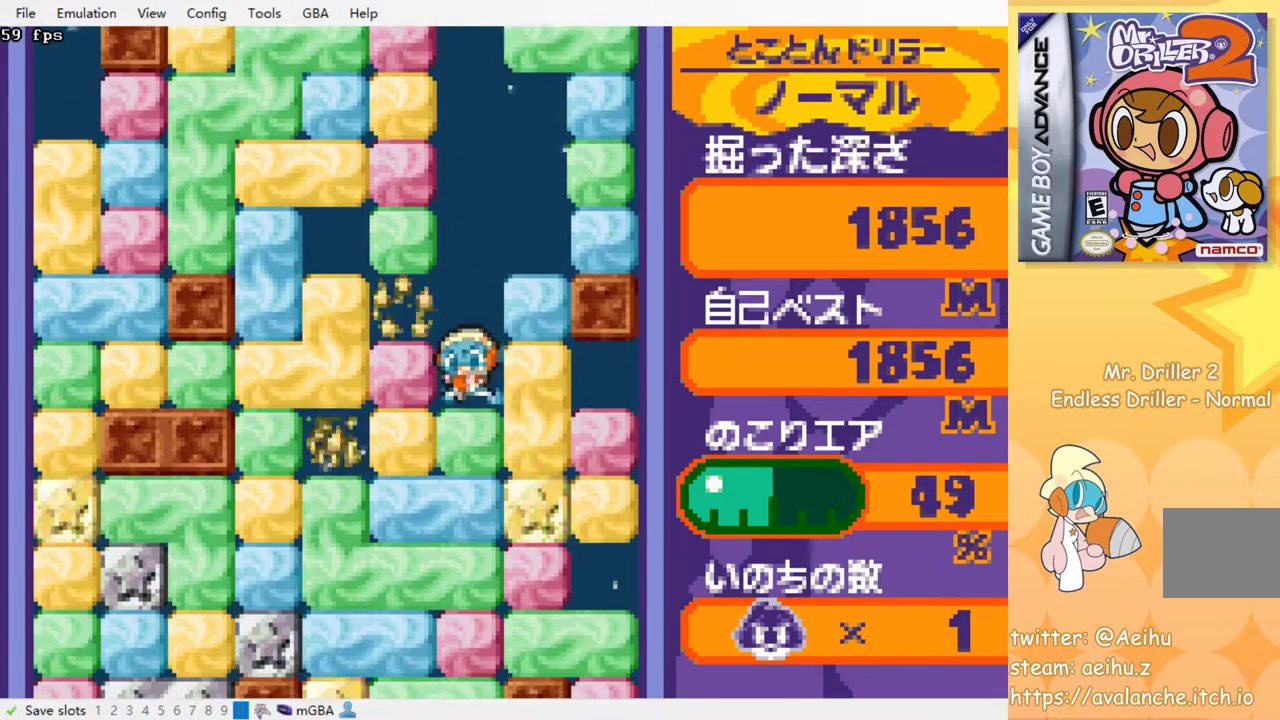
{"buttons": [], "left_stick": "center", "events": [[50, "SQUARE", "up"], [100, "SQUARE", "down"], [183, "SQUARE", "up"], [283, "SQUARE", "down"], [317, "SQUARE", "up"], [417, "SQUARE", "down"], [500, "SQUARE", "up"]]}
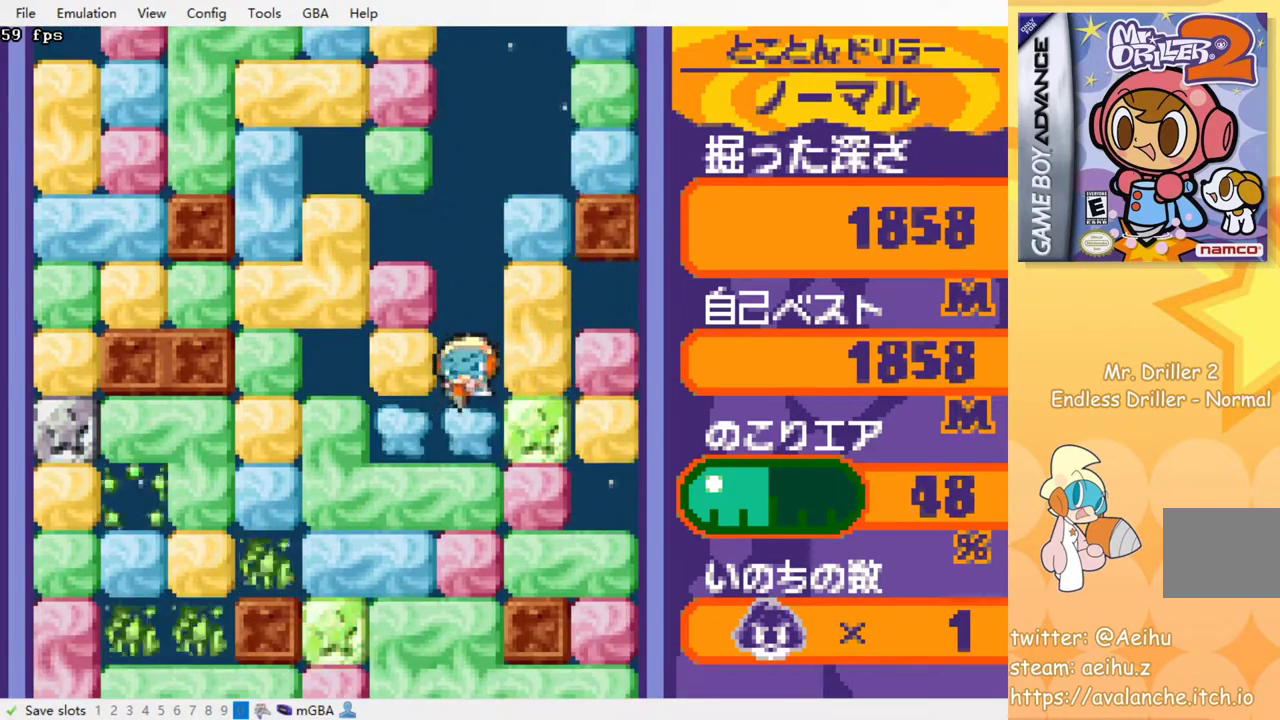
{"buttons": [], "left_stick": "center", "events": [[83, "SQUARE", "down"], [133, "SQUARE", "up"], [233, "SQUARE", "down"], [283, "SQUARE", "up"], [383, "SQUARE", "down"], [450, "SQUARE", "up"]]}
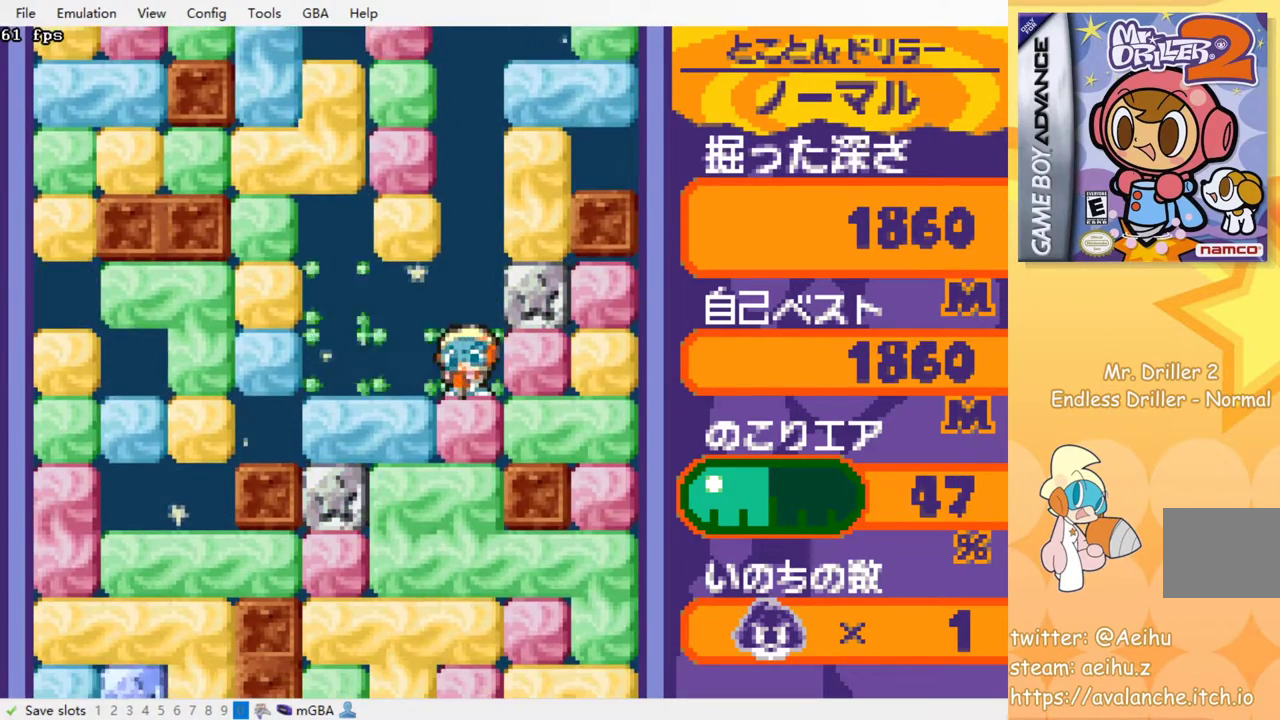
{"buttons": [], "left_stick": "center", "events": [[33, "SQUARE", "down"], [117, "SQUARE", "up"], [200, "SQUARE", "down"], [283, "SQUARE", "up"], [350, "SQUARE", "down"], [433, "SQUARE", "up"]]}
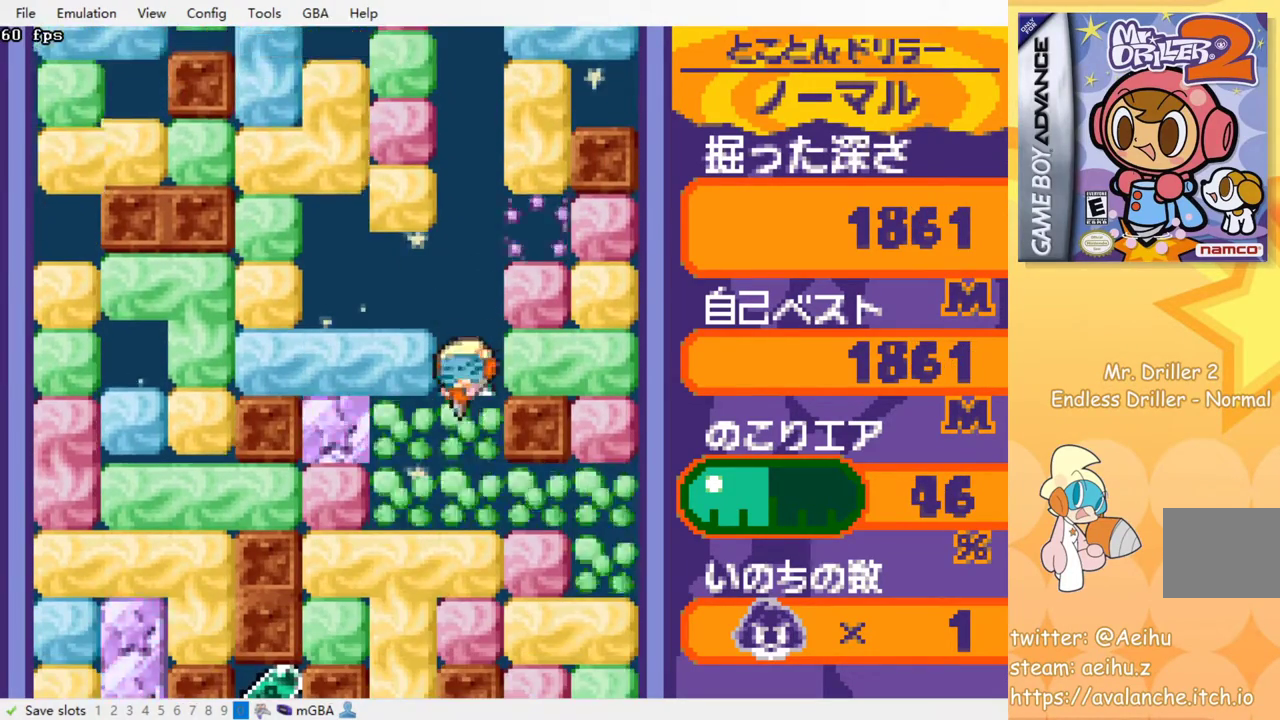
{"buttons": [], "left_stick": "center", "events": [[17, "SQUARE", "down"], [83, "SQUARE", "up"], [317, "SQUARE", "down"], [417, "SQUARE", "up"]]}
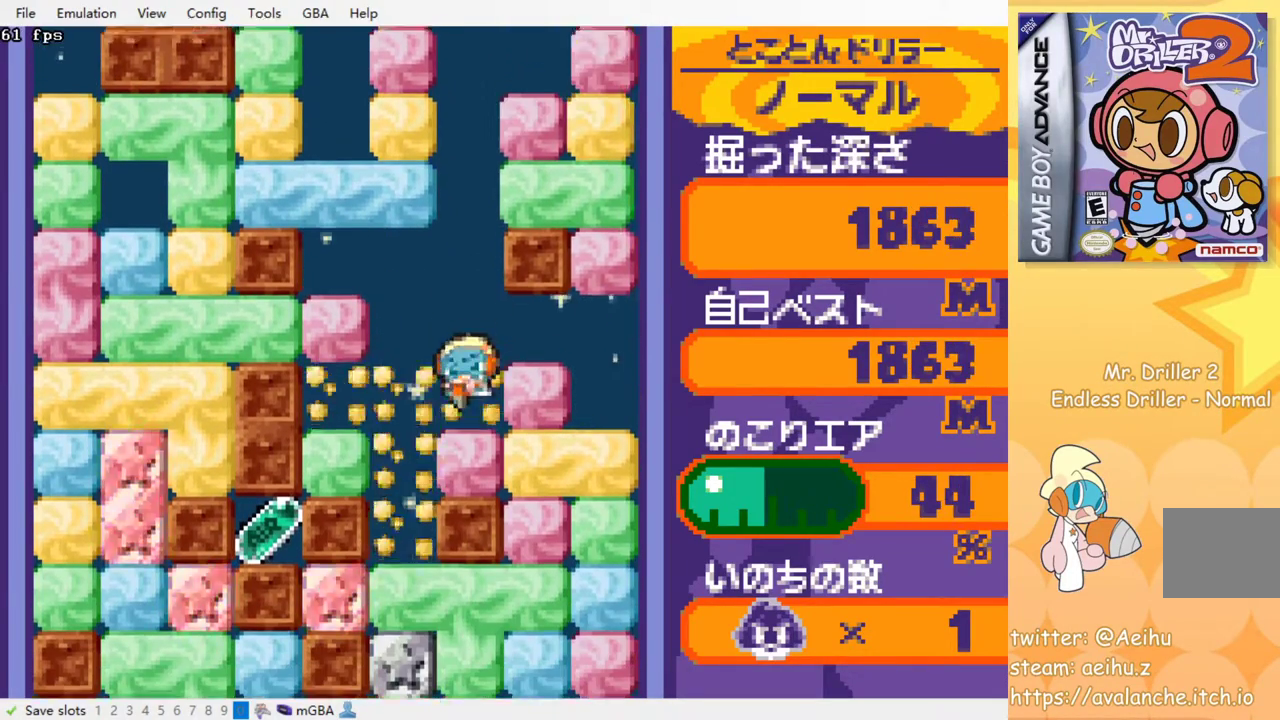
{"buttons": [], "left_stick": "center", "events": [[300, "SQUARE", "down"], [400, "SQUARE", "up"]]}
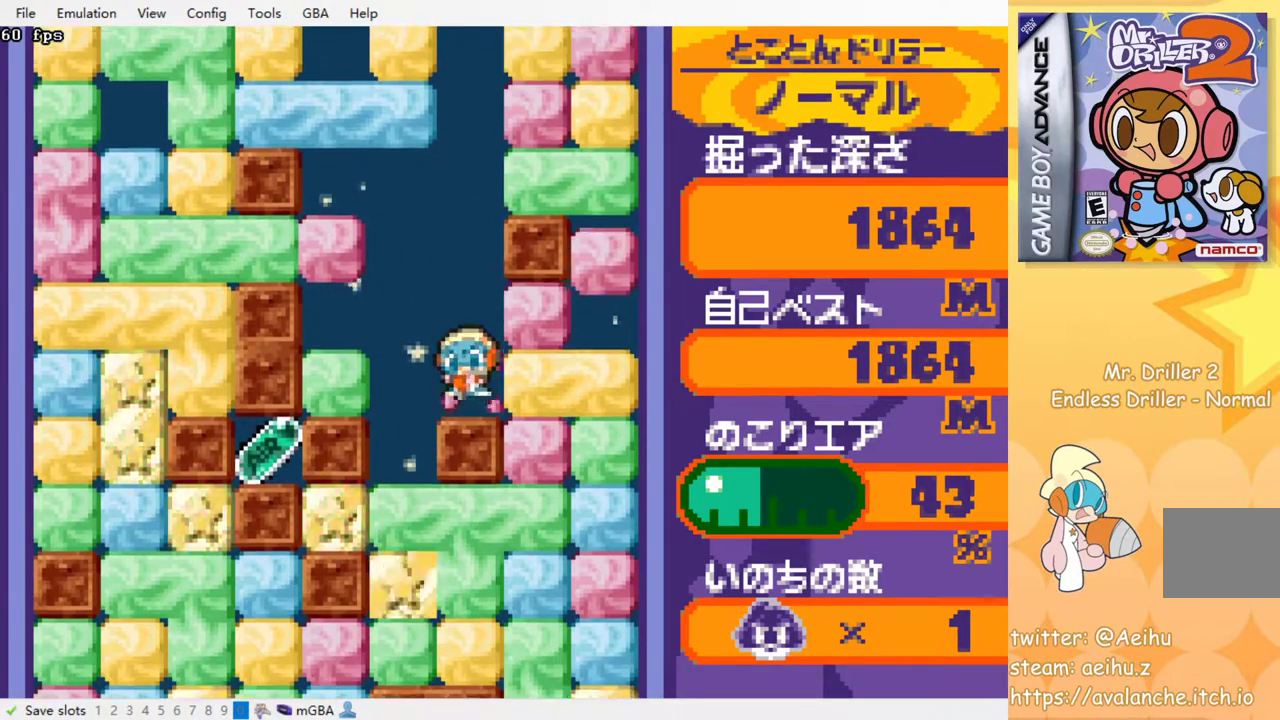
{"buttons": ["DPAD_LEFT"], "left_stick": "center", "events": [[433, "DPAD_LEFT", "down"]]}
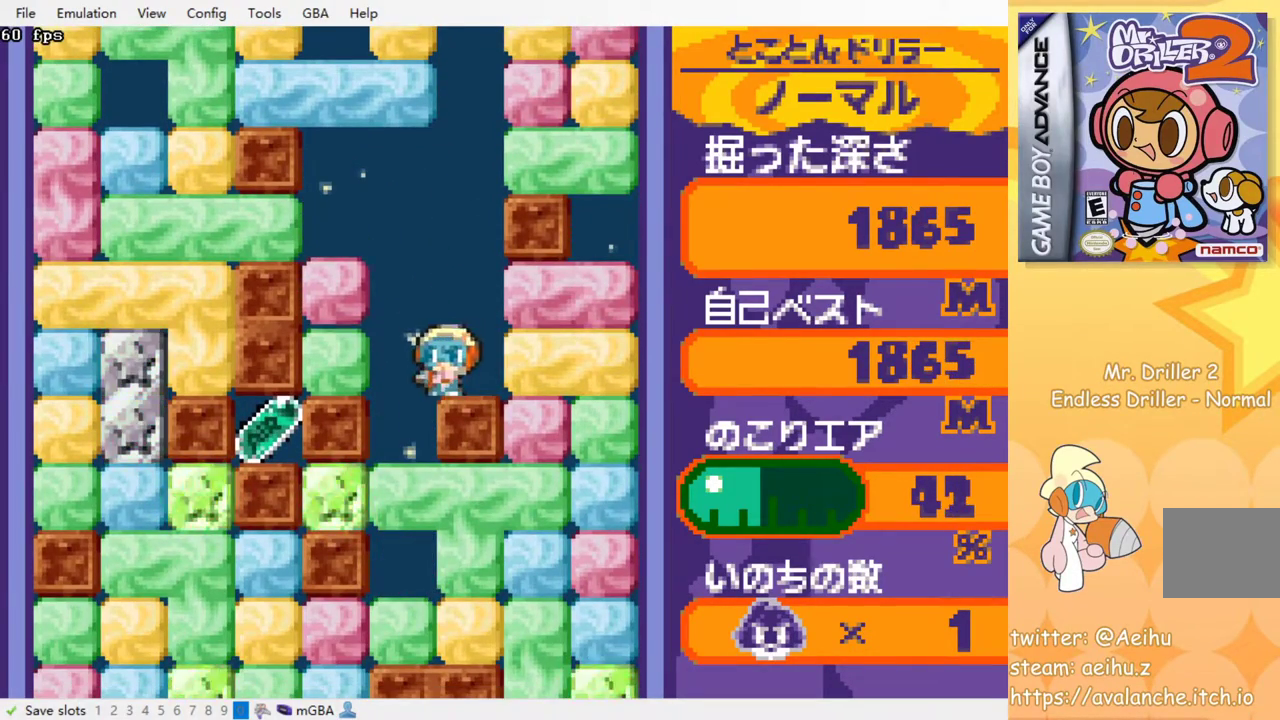
{"buttons": [], "left_stick": "center", "events": [[33, "DPAD_LEFT", "up"], [267, "DPAD_DOWN", "down"], [383, "DPAD_DOWN", "up"]]}
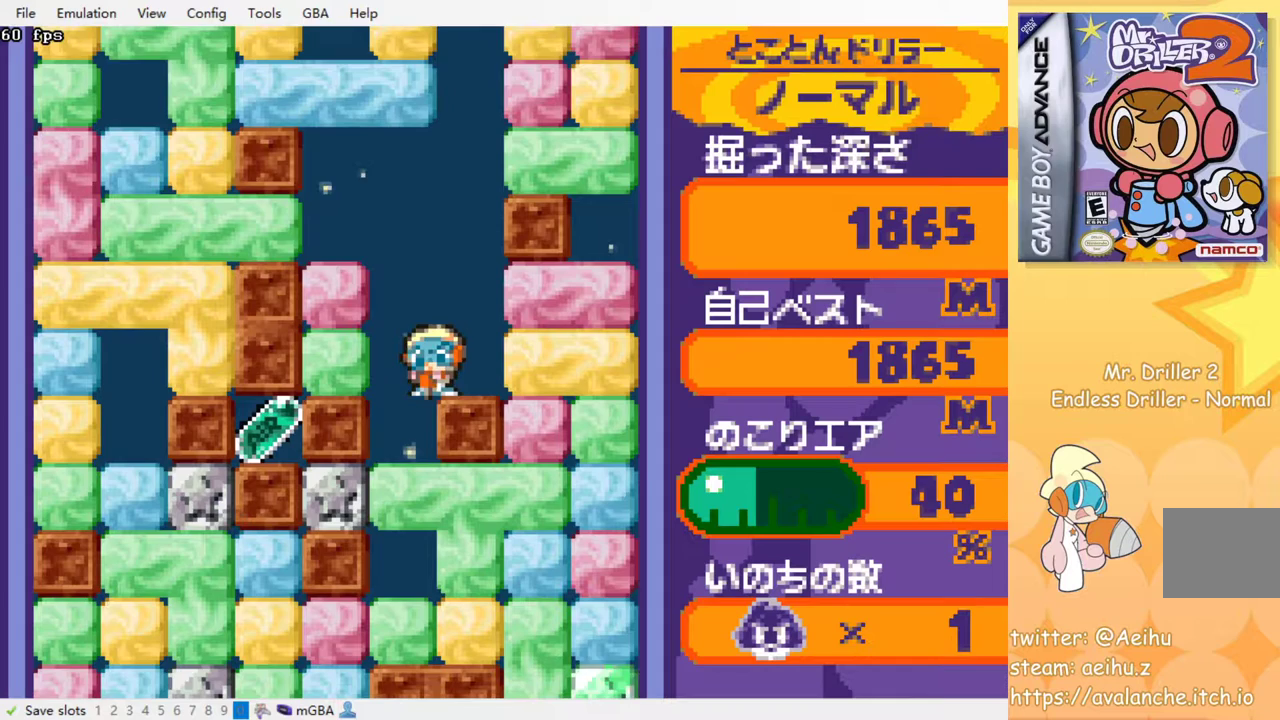
{"buttons": [], "left_stick": "center", "events": [[100, "DPAD_LEFT", "down"], [200, "DPAD_LEFT", "up"], [300, "DPAD_DOWN", "down"], [383, "SQUARE", "down"], [483, "DPAD_DOWN", "up"], [483, "SQUARE", "up"]]}
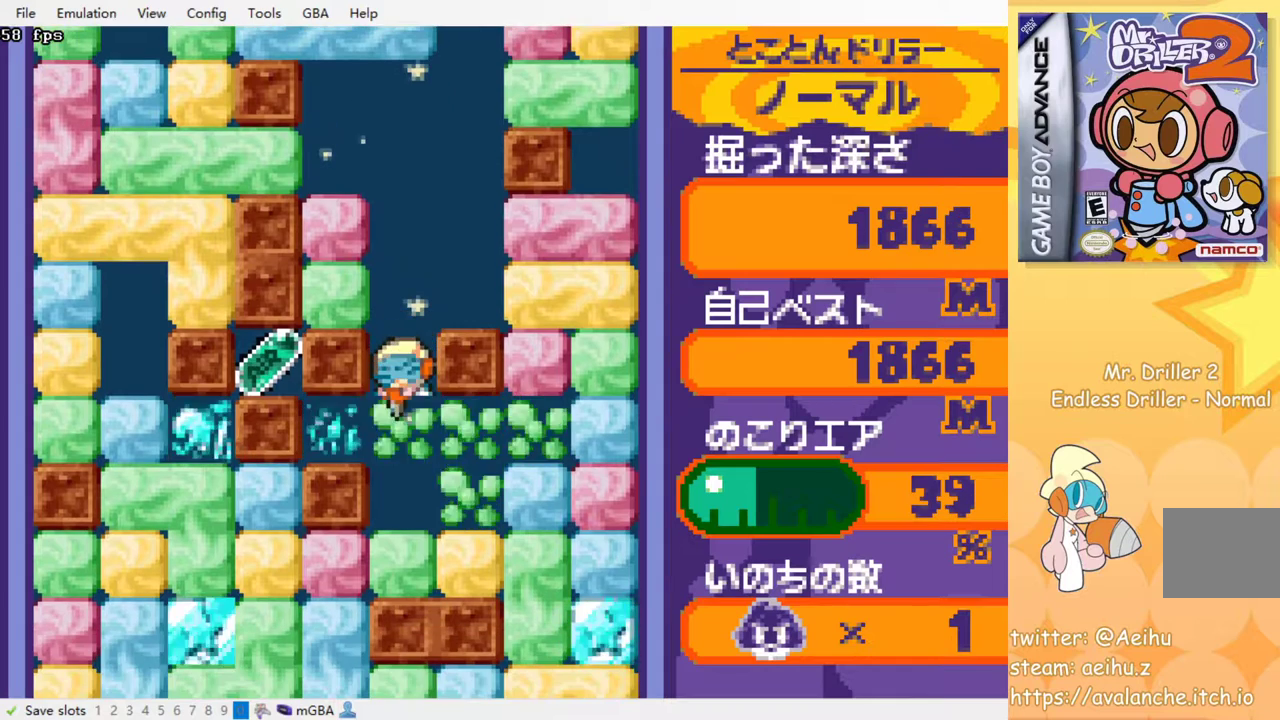
{"buttons": [], "left_stick": "center", "events": []}
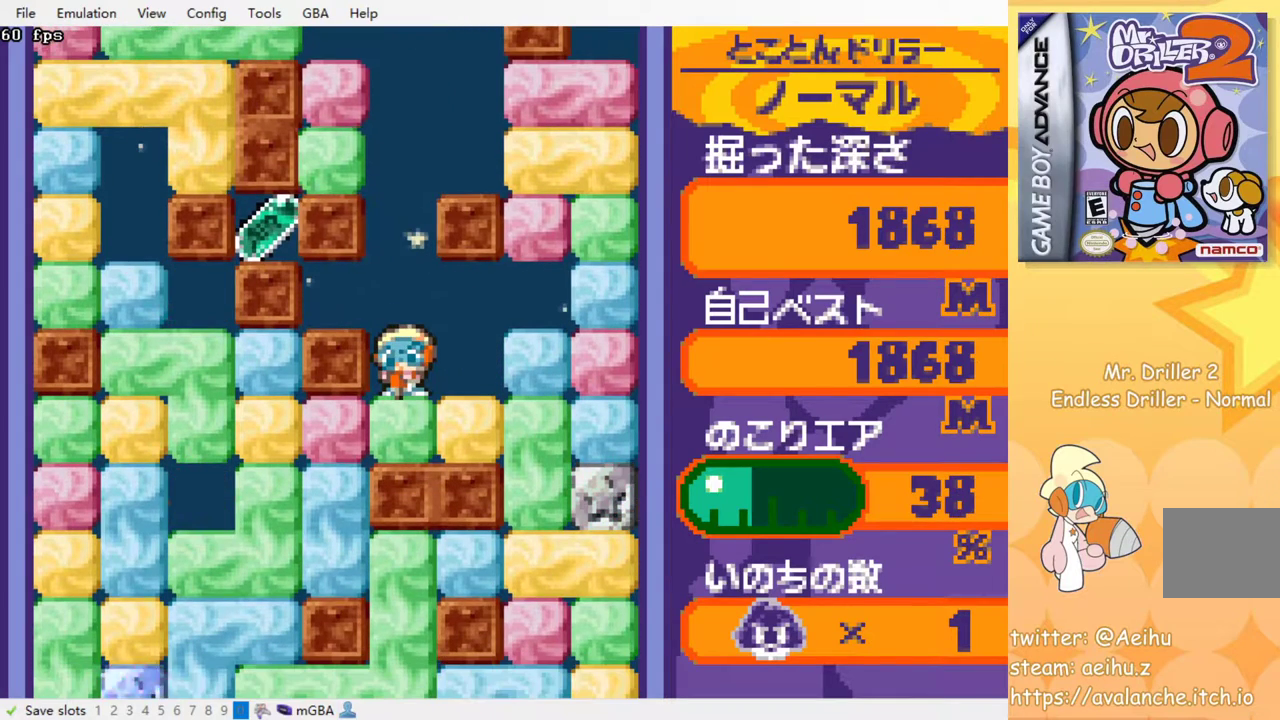
{"buttons": [], "left_stick": "center", "events": []}
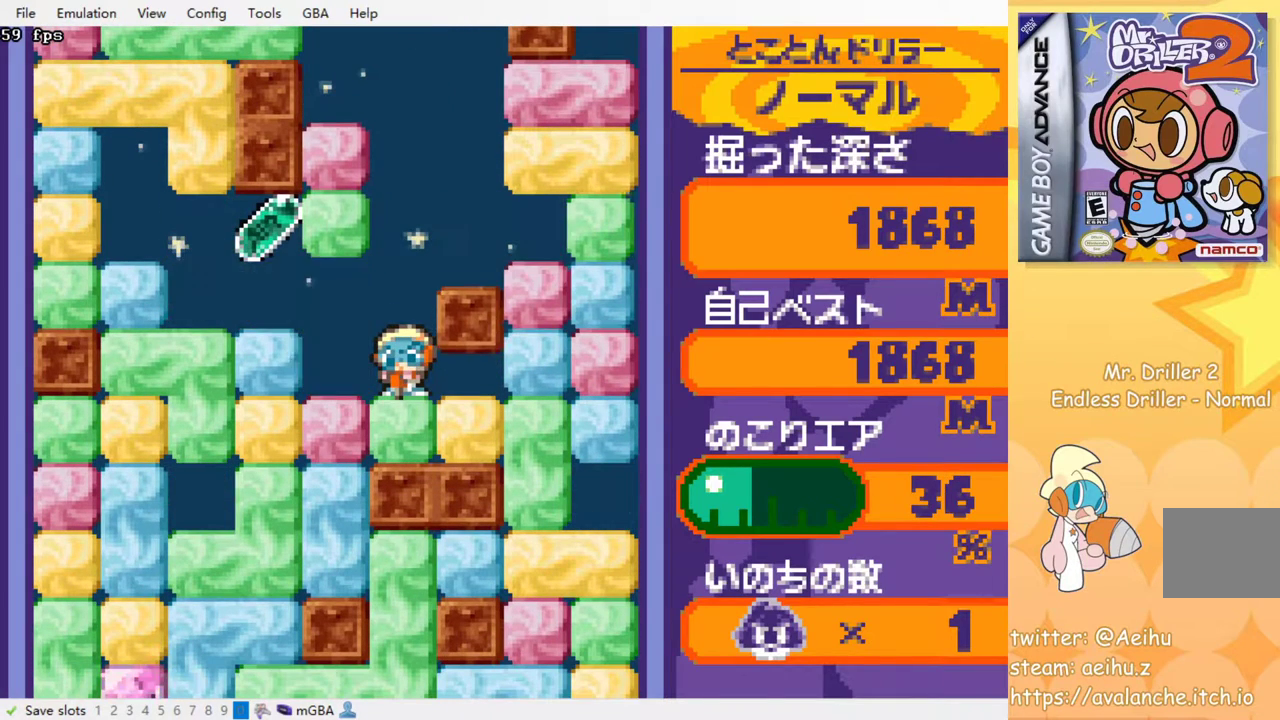
{"buttons": [], "left_stick": "center", "events": []}
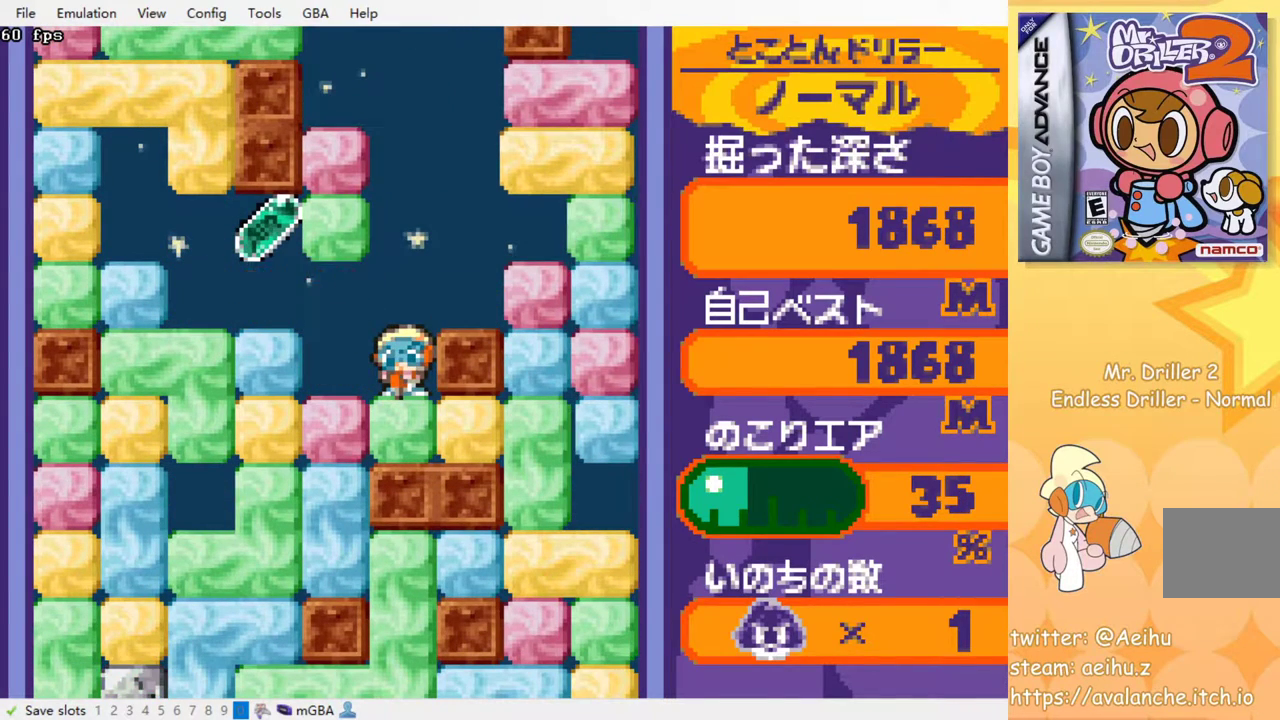
{"buttons": ["DPAD_LEFT"], "left_stick": "center", "events": [[500, "DPAD_LEFT", "down"]]}
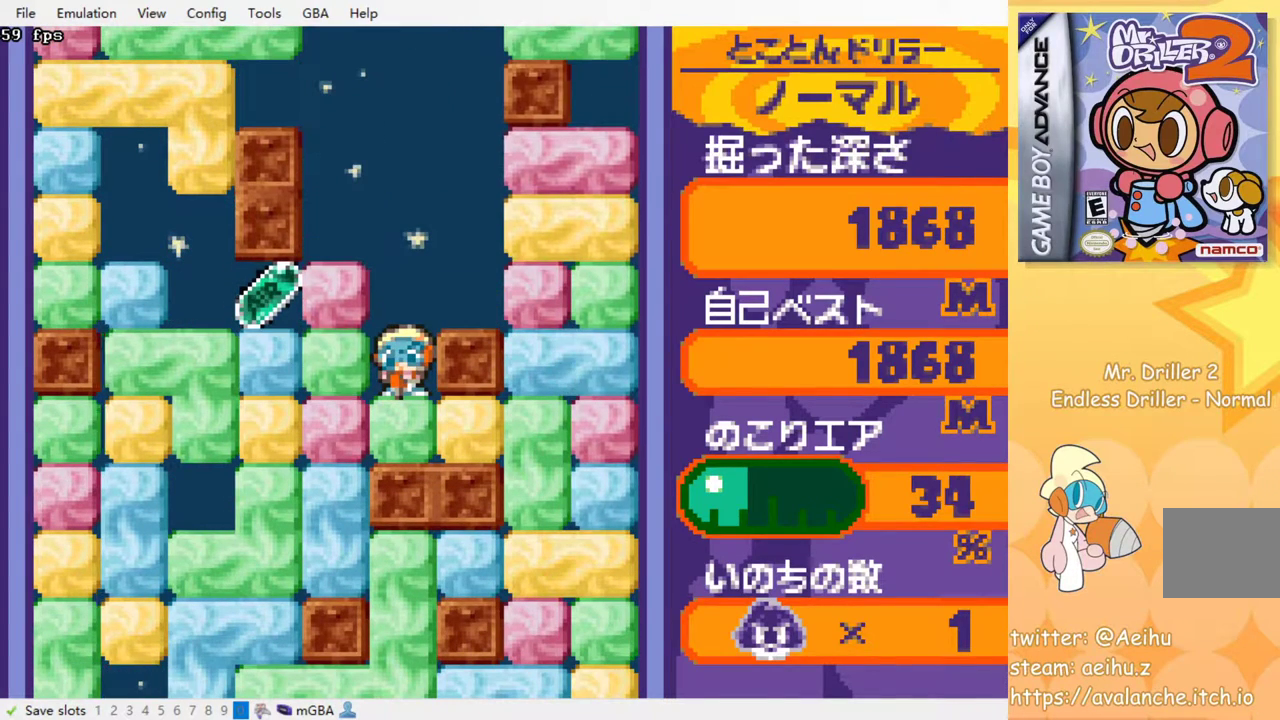
{"buttons": [], "left_stick": "center", "events": [[33, "SQUARE", "down"], [150, "SQUARE", "up"], [267, "DPAD_LEFT", "up"], [267, "DPAD_UP", "down"], [300, "SQUARE", "down"], [417, "SQUARE", "up"], [433, "DPAD_UP", "up"]]}
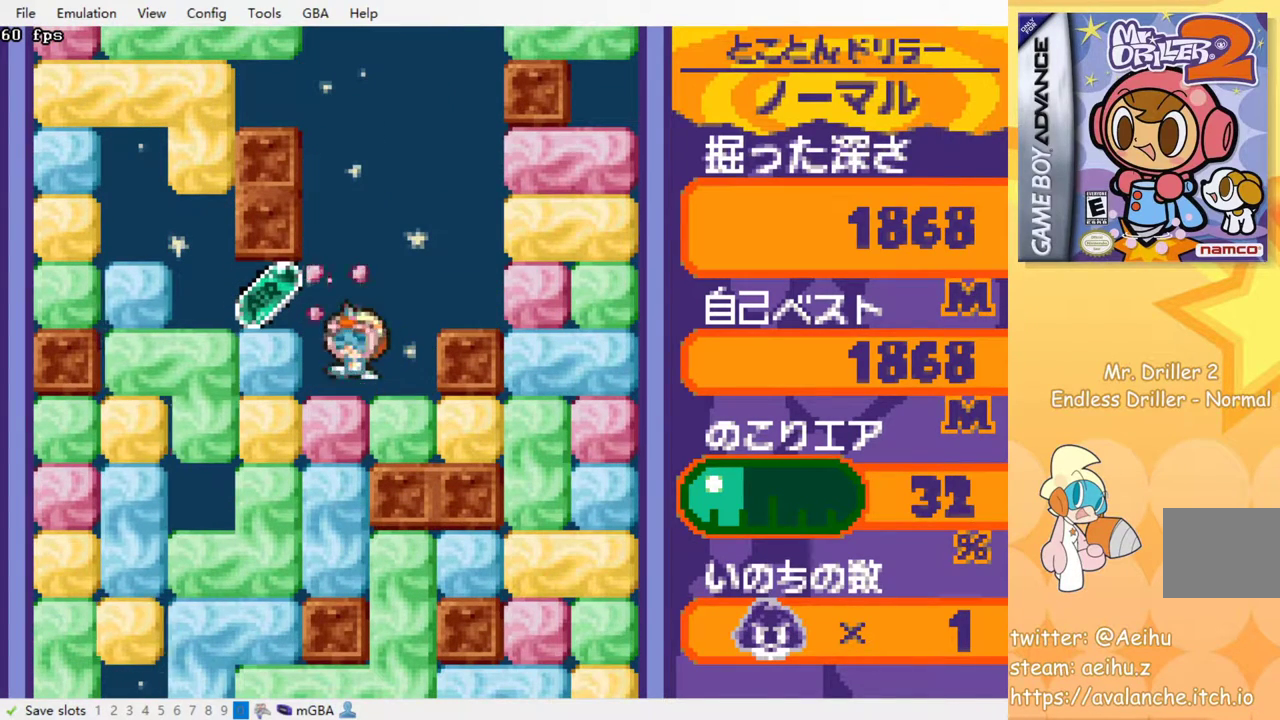
{"buttons": [], "left_stick": "center", "events": [[117, "DPAD_LEFT", "down"], [467, "DPAD_LEFT", "up"]]}
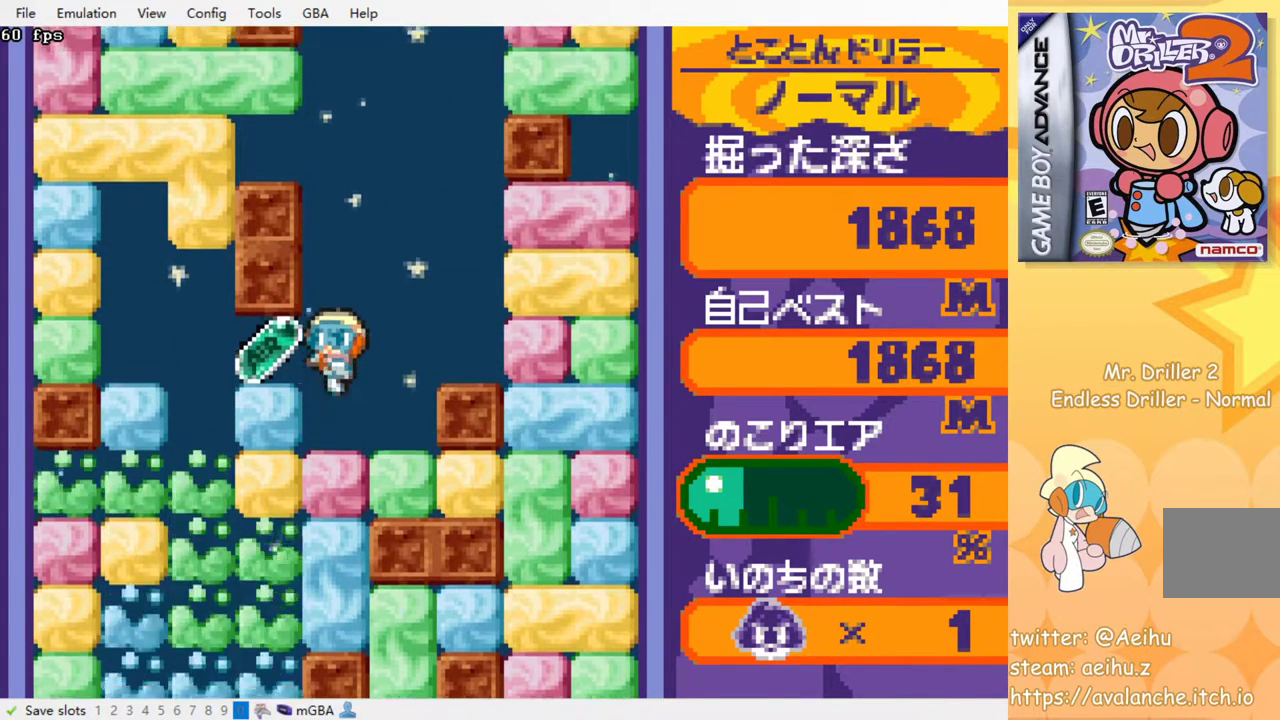
{"buttons": [], "left_stick": "center", "events": [[33, "DPAD_RIGHT", "down"], [367, "DPAD_RIGHT", "up"]]}
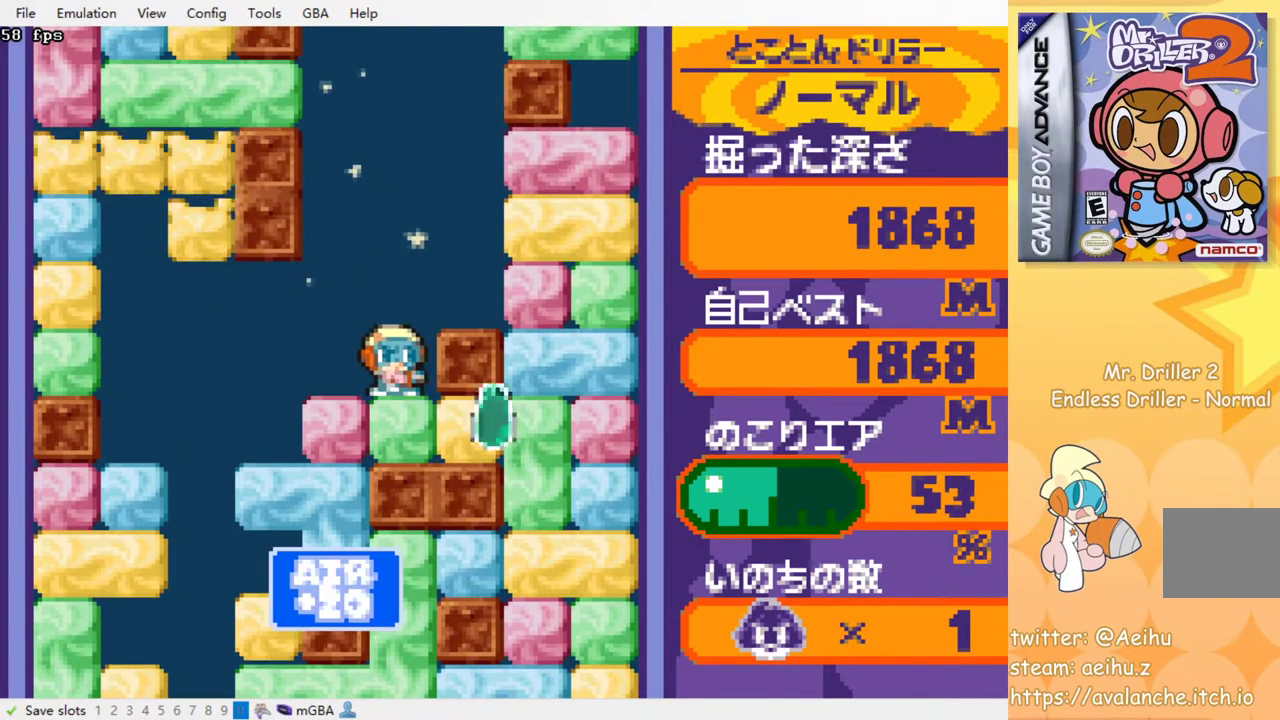
{"buttons": ["SQUARE", "DPAD_DOWN"], "left_stick": "center", "events": [[33, "DPAD_LEFT", "down"], [183, "DPAD_DOWN", "down"], [183, "DPAD_LEFT", "up"], [250, "SQUARE", "down"], [367, "SQUARE", "up"], [433, "SQUARE", "down"]]}
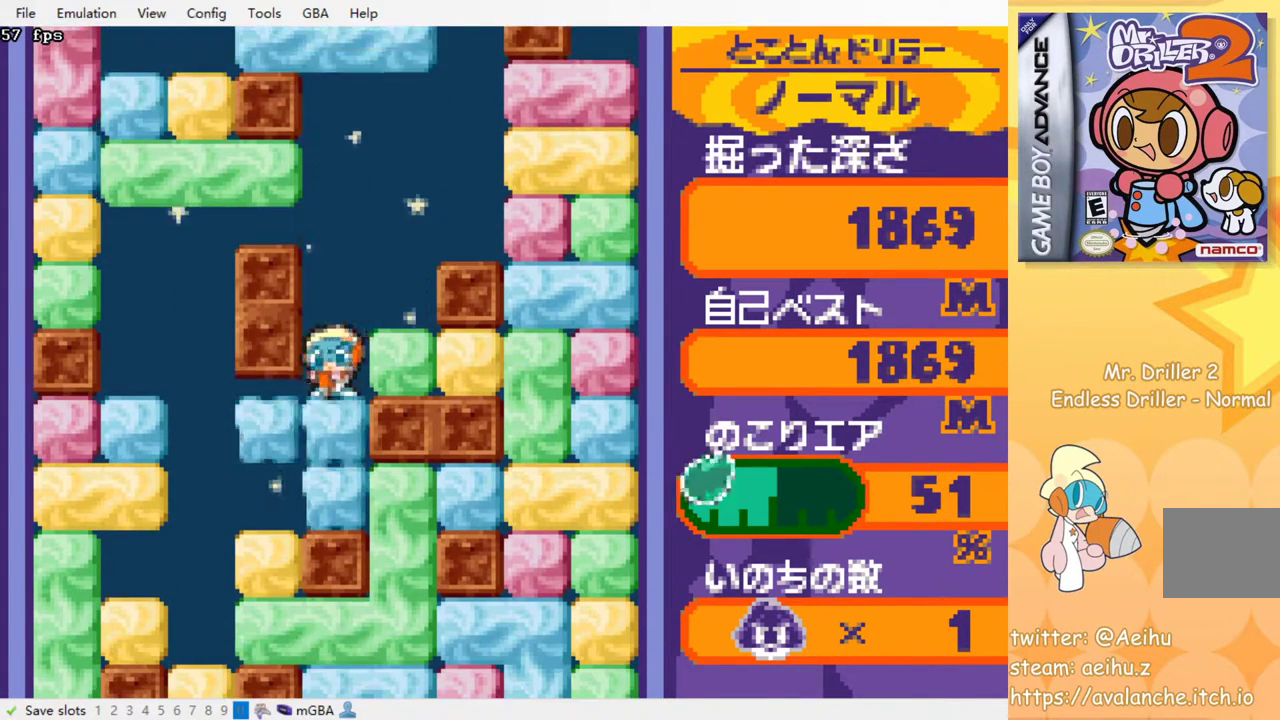
{"buttons": ["SQUARE", "DPAD_RIGHT"], "left_stick": "center", "events": [[33, "SQUARE", "up"], [100, "SQUARE", "down"], [217, "SQUARE", "up"], [350, "DPAD_DOWN", "up"], [350, "DPAD_RIGHT", "down"], [433, "SQUARE", "down"]]}
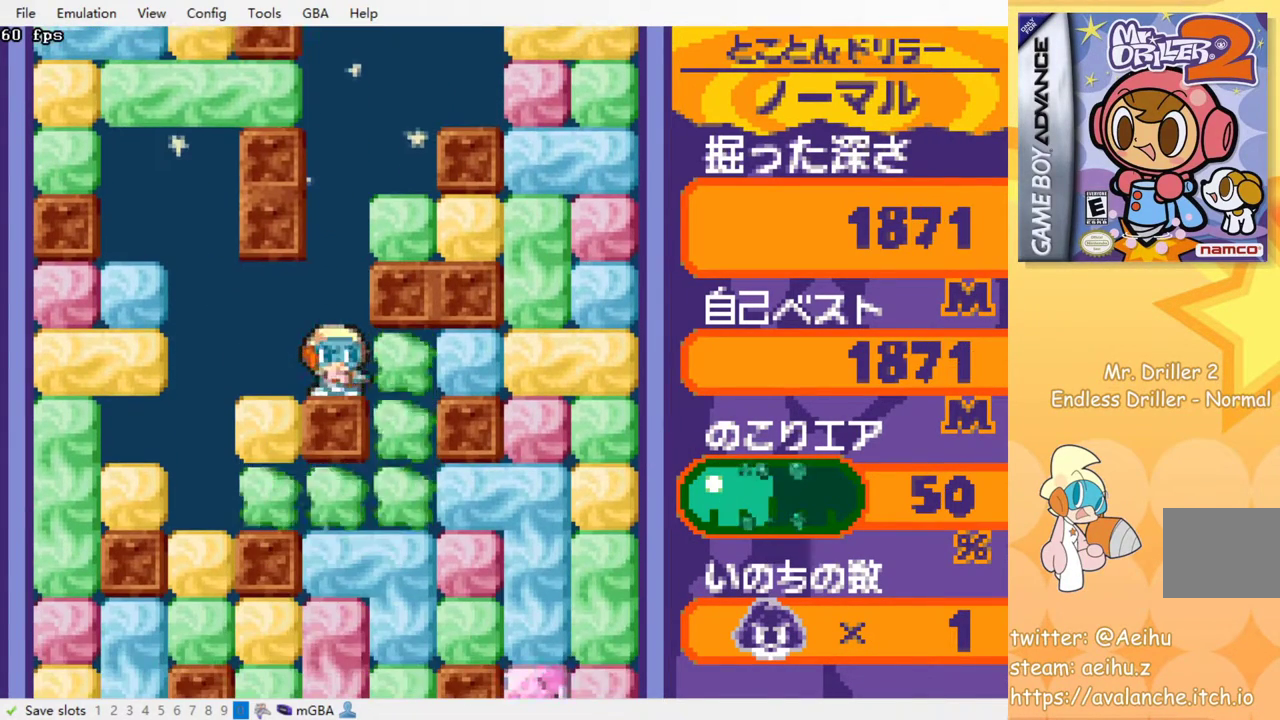
{"buttons": ["DPAD_DOWN"], "left_stick": "center", "events": [[33, "SQUARE", "up"], [267, "DPAD_DOWN", "down"], [267, "DPAD_RIGHT", "up"], [400, "SQUARE", "down"], [467, "SQUARE", "up"]]}
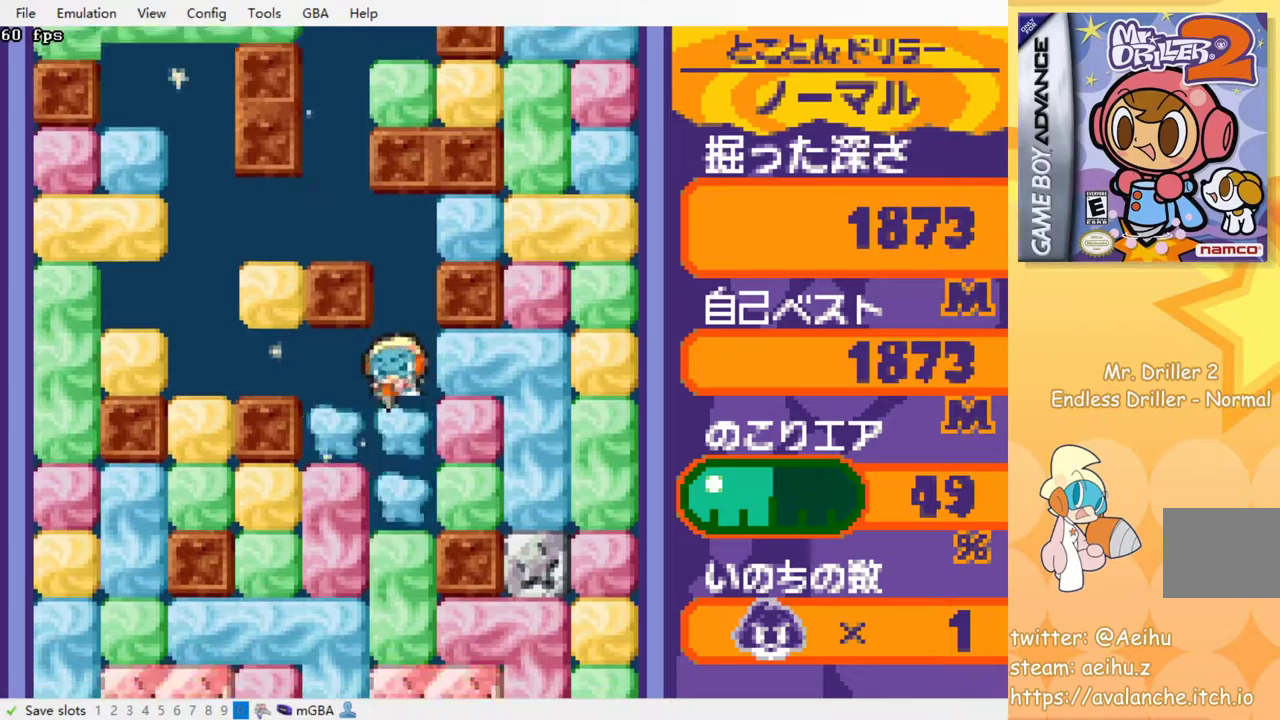
{"buttons": [], "left_stick": "center", "events": [[33, "SQUARE", "down"], [117, "SQUARE", "up"], [150, "DPAD_DOWN", "up"], [200, "SQUARE", "down"], [300, "SQUARE", "up"], [350, "SQUARE", "down"], [433, "SQUARE", "up"]]}
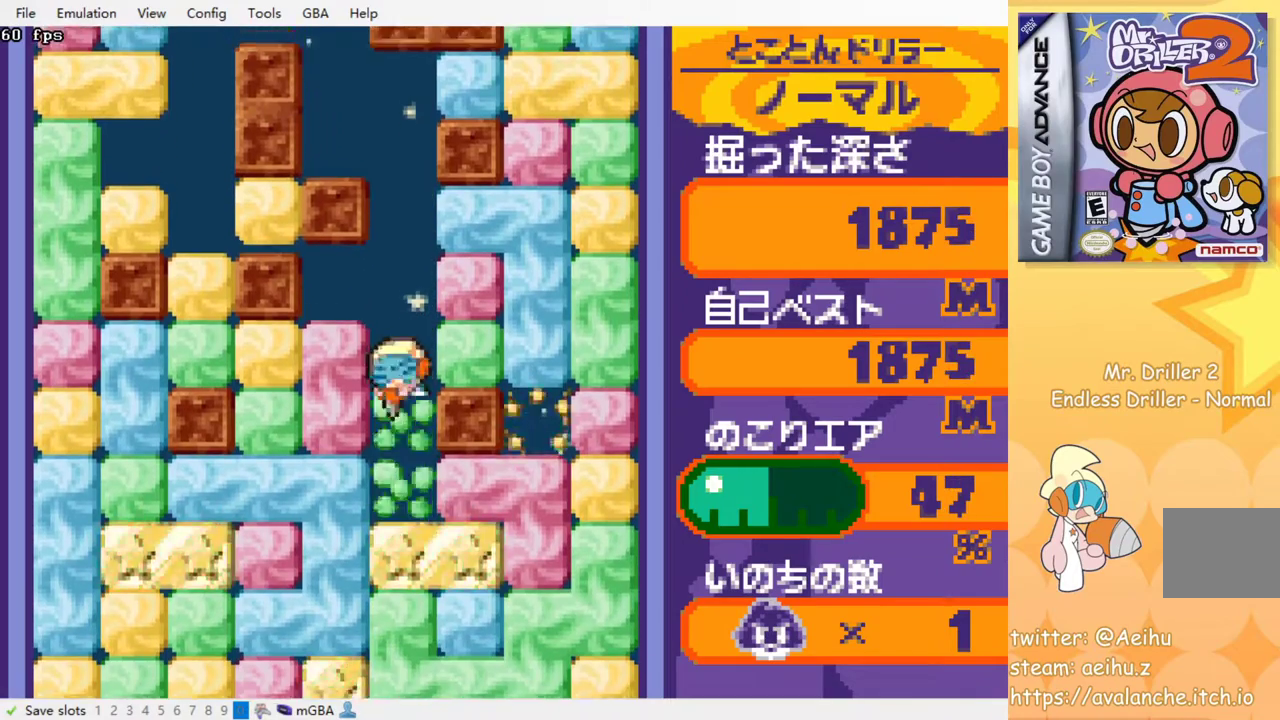
{"buttons": ["SQUARE"], "left_stick": "center", "events": [[17, "SQUARE", "down"], [100, "SQUARE", "up"], [183, "SQUARE", "down"], [250, "SQUARE", "up"], [317, "SQUARE", "down"], [417, "SQUARE", "up"], [483, "SQUARE", "down"]]}
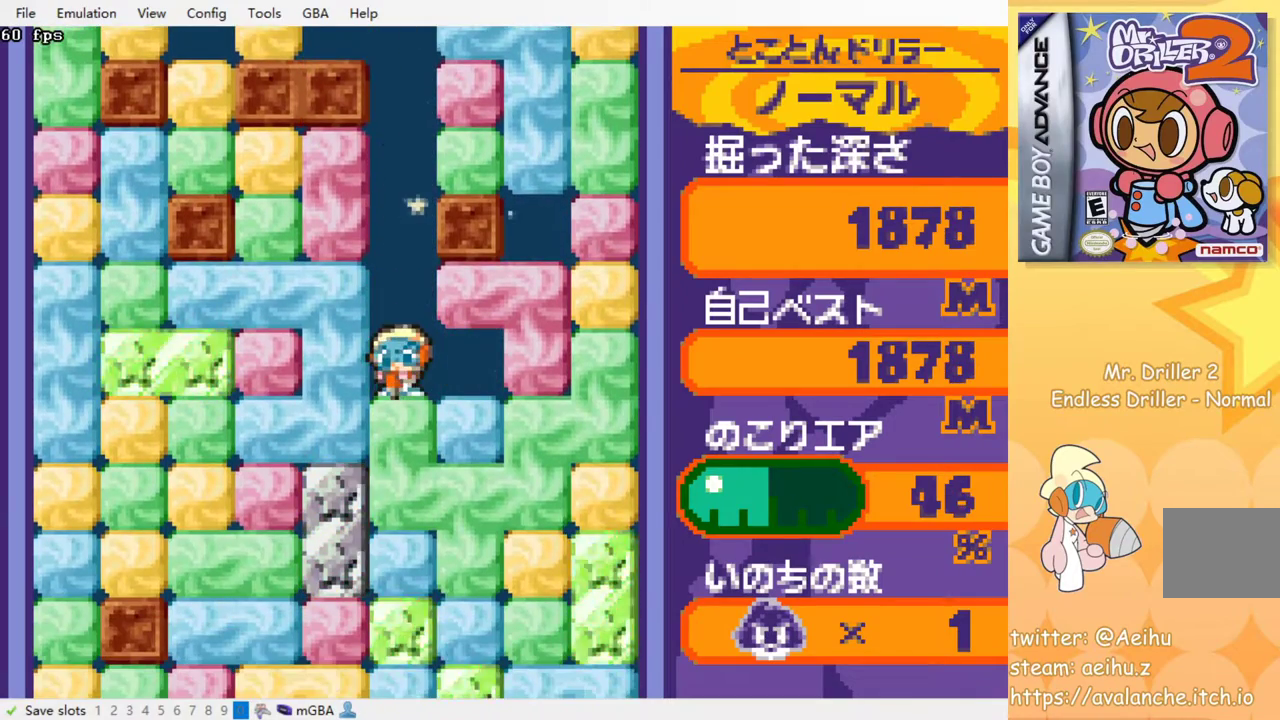
{"buttons": ["SQUARE"], "left_stick": "center", "events": [[67, "SQUARE", "up"], [133, "SQUARE", "down"], [233, "SQUARE", "up"], [300, "SQUARE", "down"], [383, "SQUARE", "up"], [467, "SQUARE", "down"]]}
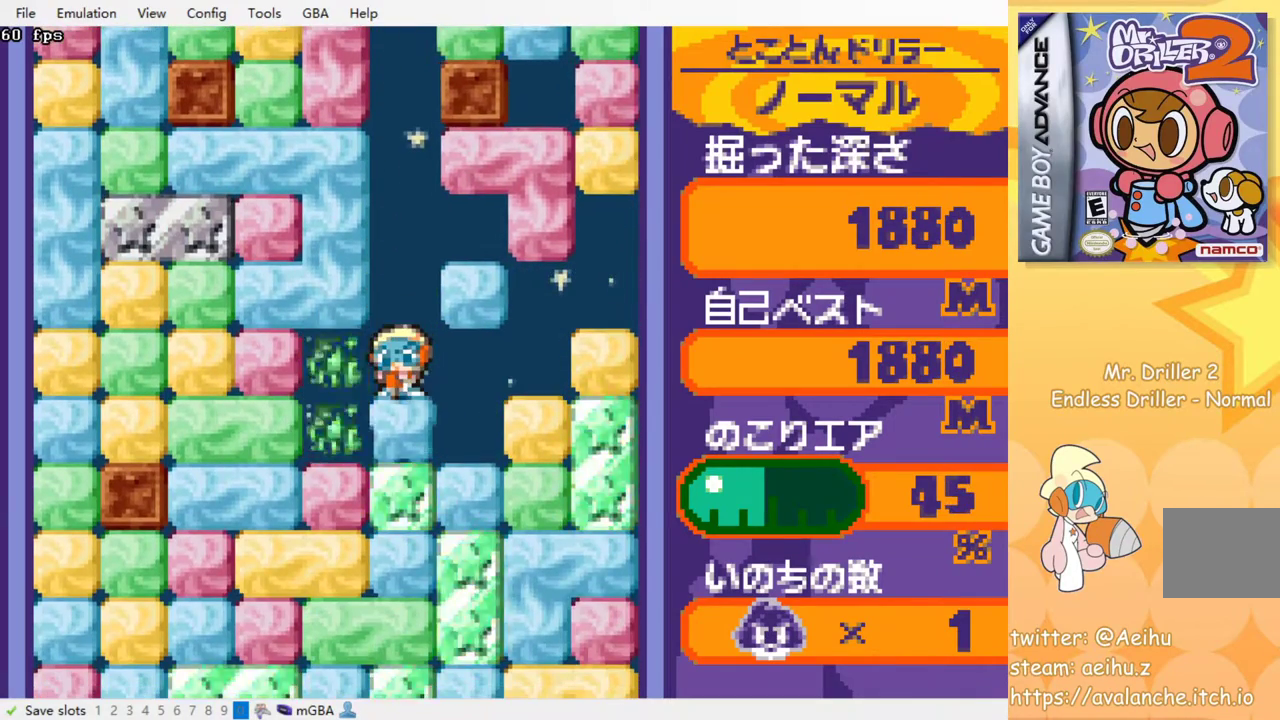
{"buttons": ["SQUARE"], "left_stick": "center", "events": [[50, "SQUARE", "up"], [117, "SQUARE", "down"], [217, "SQUARE", "up"], [300, "SQUARE", "down"], [367, "SQUARE", "up"], [433, "SQUARE", "down"]]}
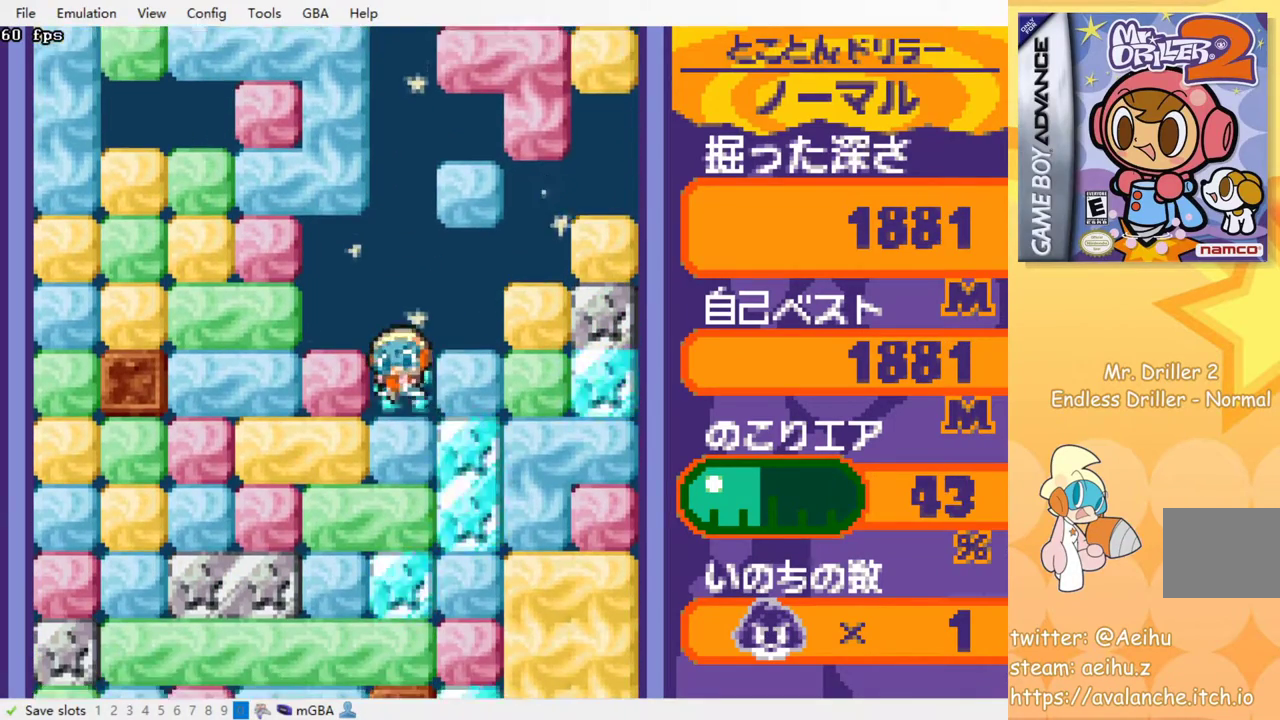
{"buttons": ["SQUARE"], "left_stick": "center", "events": [[17, "SQUARE", "up"], [100, "SQUARE", "down"], [183, "SQUARE", "up"], [250, "SQUARE", "down"], [333, "SQUARE", "up"], [400, "SQUARE", "down"]]}
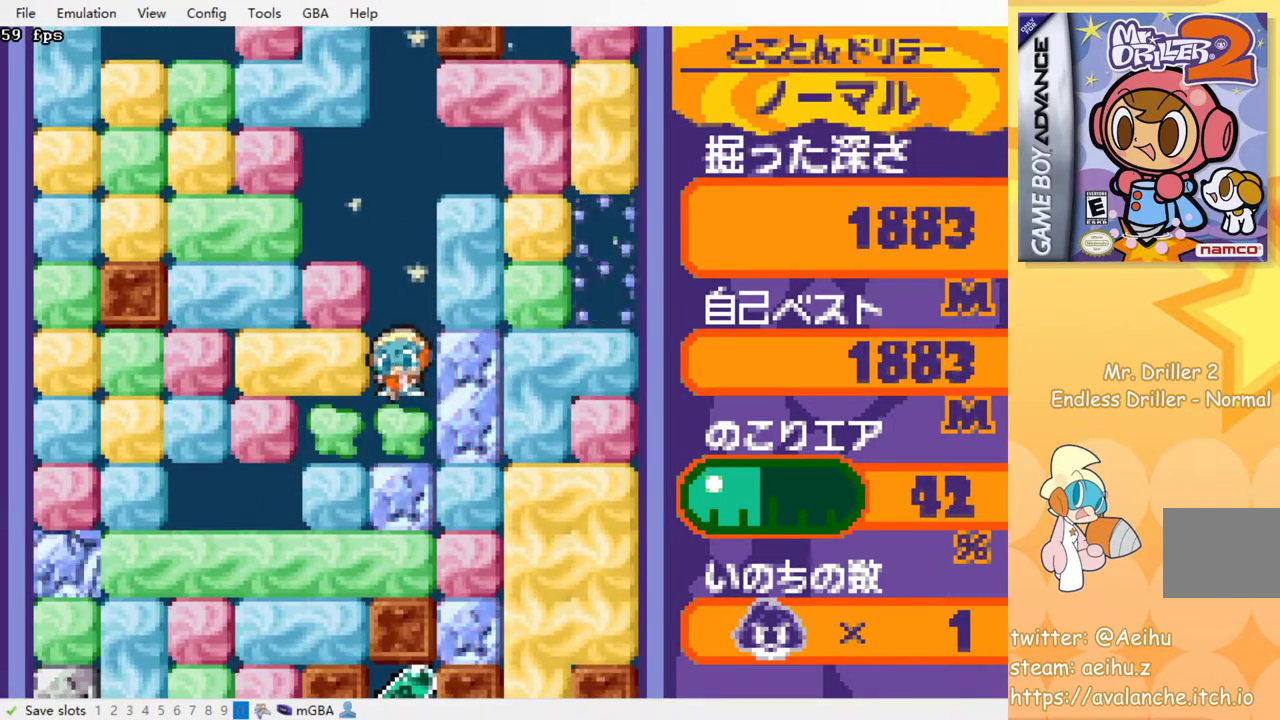
{"buttons": ["SQUARE"], "left_stick": "center", "events": [[33, "SQUARE", "up"], [83, "SQUARE", "down"], [167, "SQUARE", "up"], [267, "SQUARE", "down"], [350, "SQUARE", "up"], [400, "SQUARE", "down"]]}
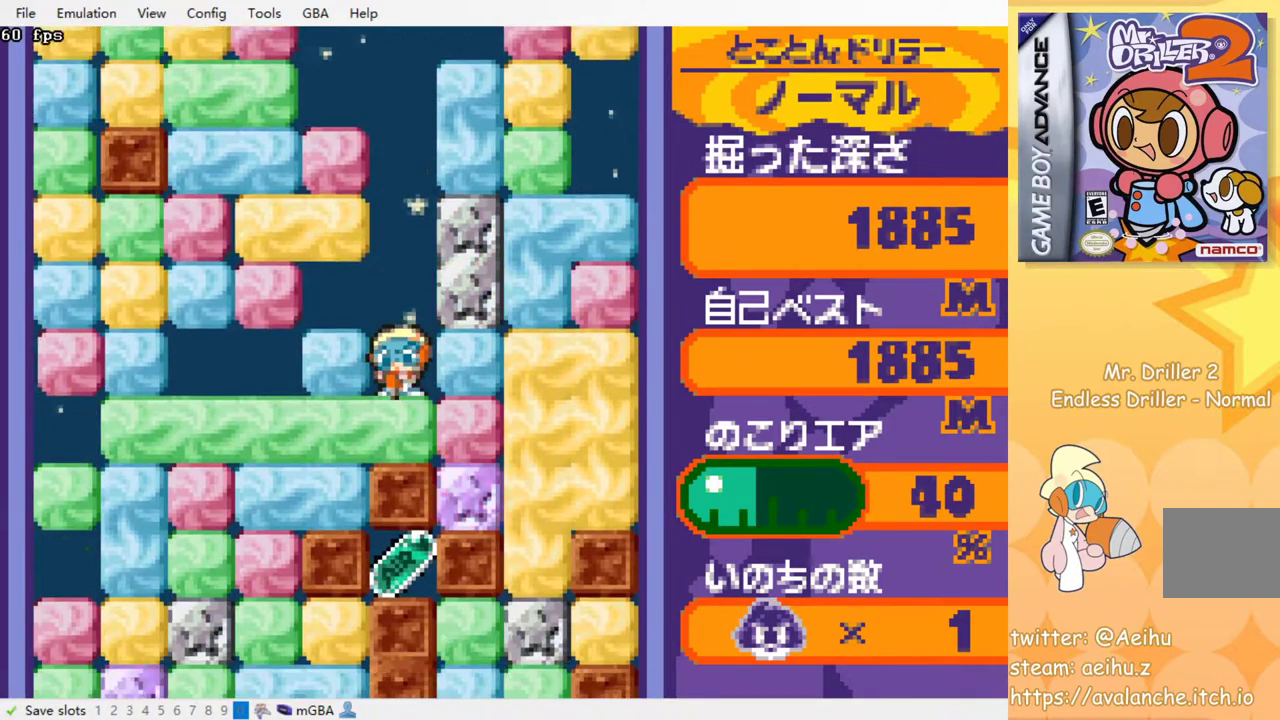
{"buttons": [], "left_stick": "center", "events": [[17, "SQUARE", "up"], [83, "SQUARE", "down"], [200, "SQUARE", "up"]]}
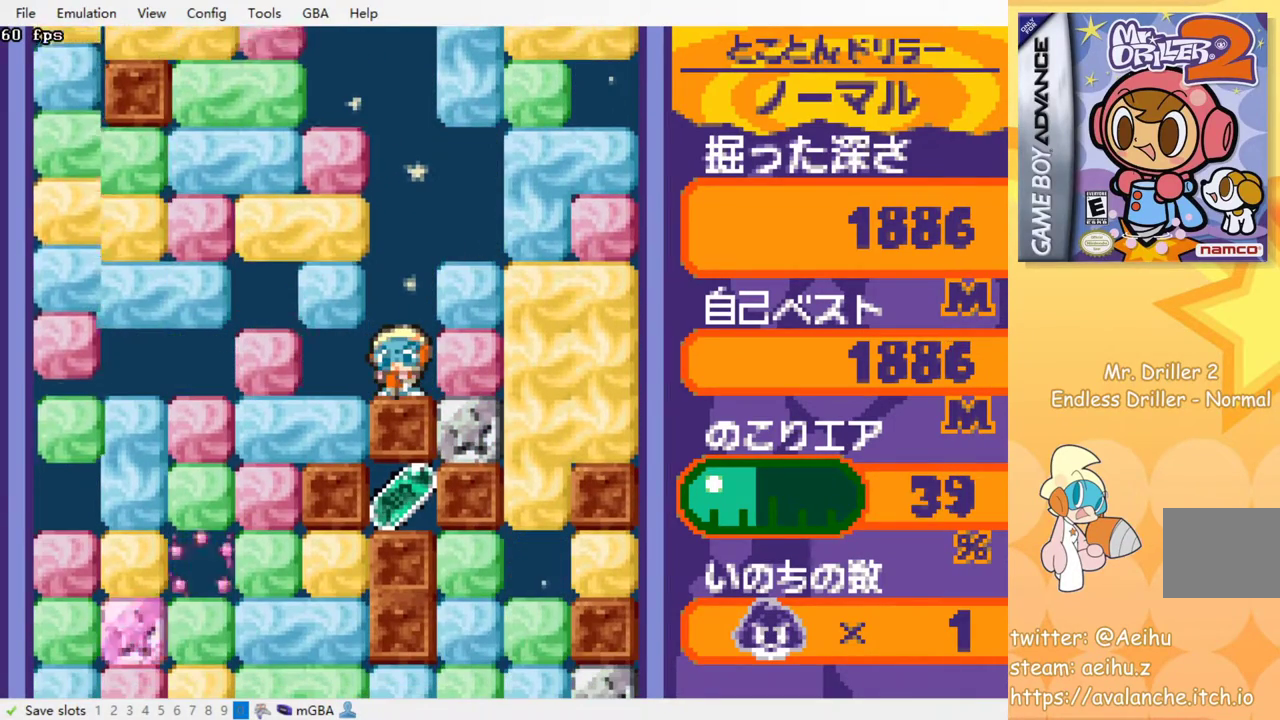
{"buttons": [], "left_stick": "center", "events": []}
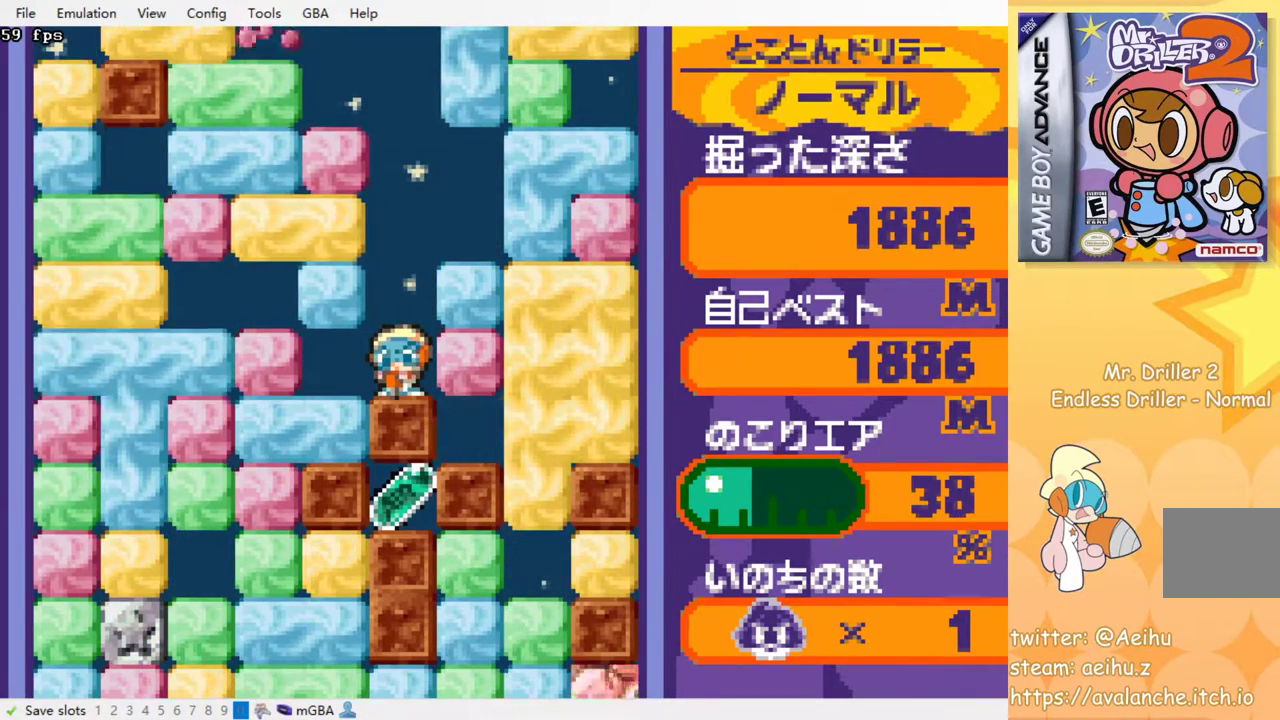
{"buttons": [], "left_stick": "center", "events": []}